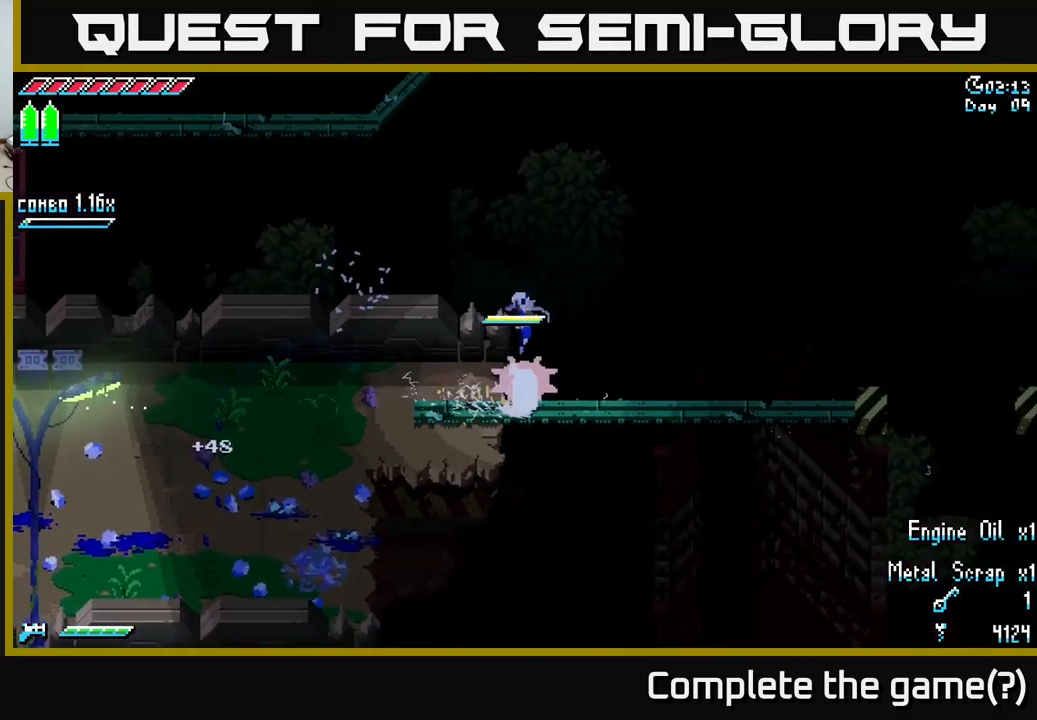
Gameplay with a controller (Xbox layout); each line is a JSON object with the inputs held at the frame after it. "events" lists button and stick changes between this image and that frame as [ms after this image, input, new state], when the widget could be followed in between.
{"buttons": ["X"], "left_stick": "right", "right_stick": "center", "events": [[233, "X", "down"]]}
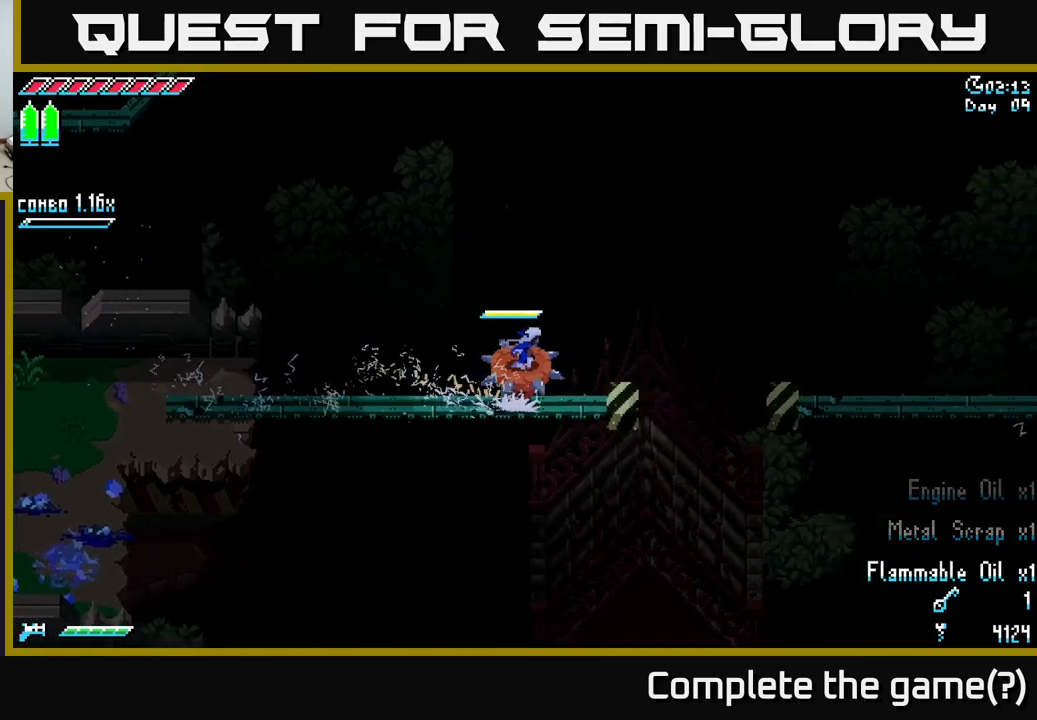
{"buttons": ["X"], "left_stick": "right", "right_stick": "center", "events": [[117, "A", "down"], [233, "A", "up"]]}
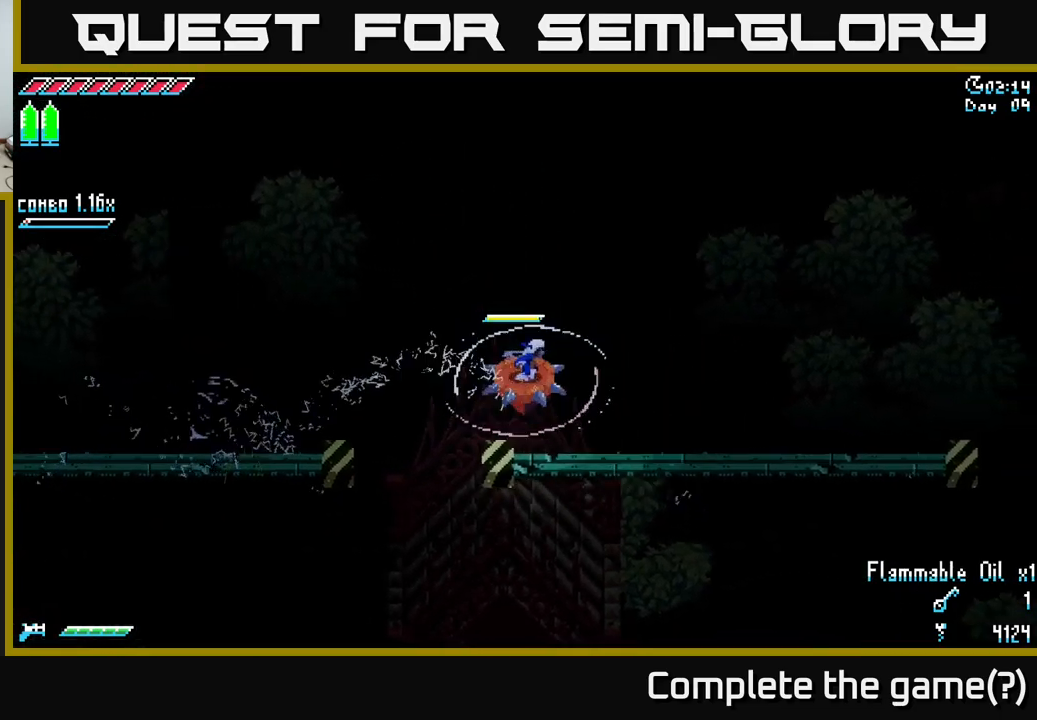
{"buttons": [], "left_stick": "right", "right_stick": "center", "events": [[200, "X", "up"]]}
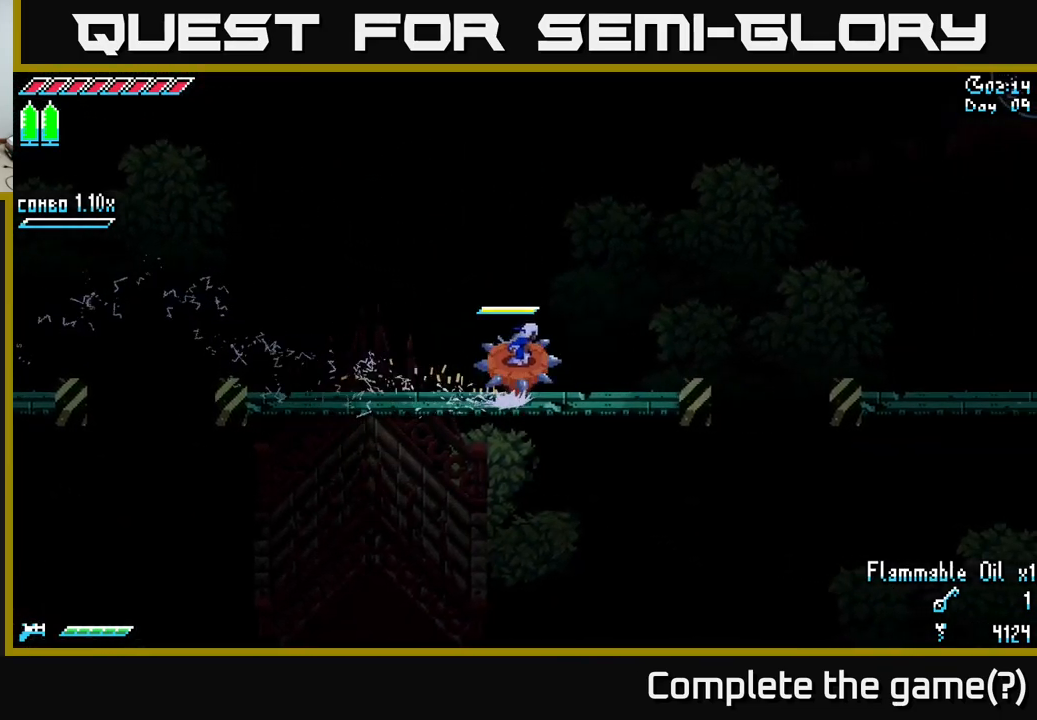
{"buttons": [], "left_stick": "right", "right_stick": "center", "events": [[50, "X", "down"], [250, "A", "down"], [350, "A", "up"], [433, "X", "up"]]}
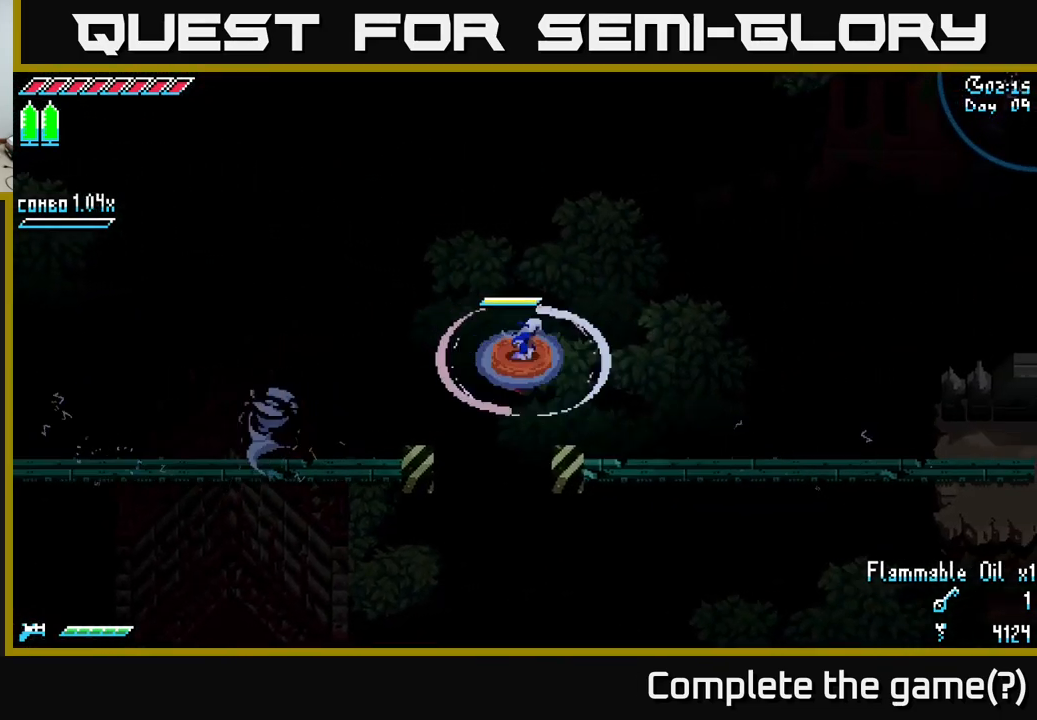
{"buttons": ["X"], "left_stick": "right", "right_stick": "center", "events": [[317, "X", "down"]]}
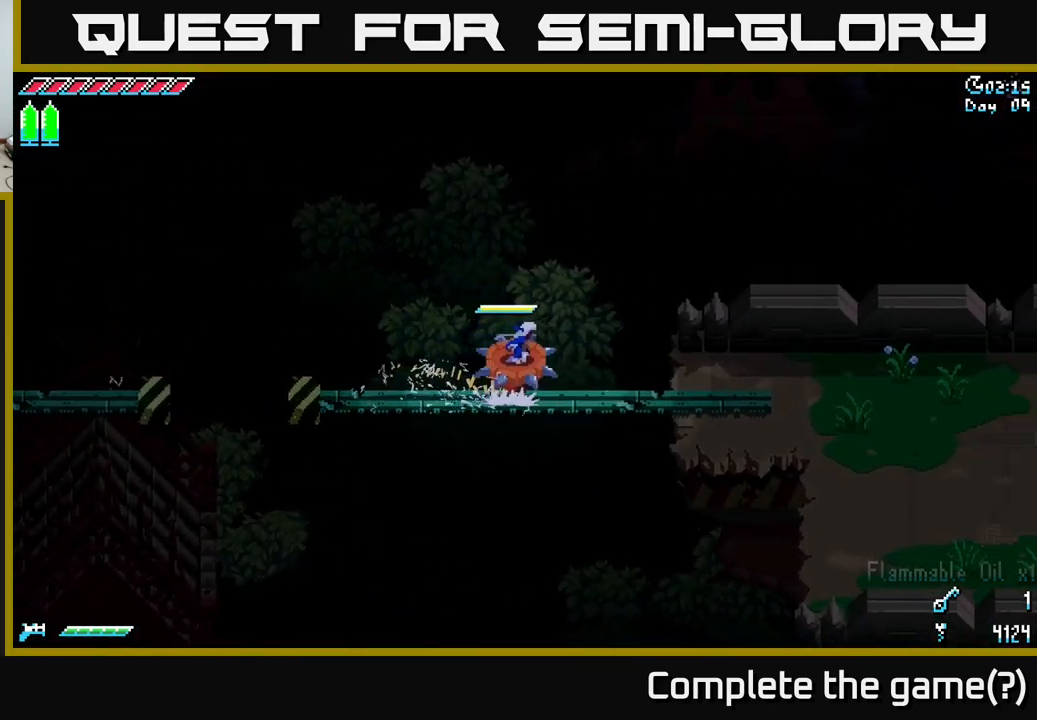
{"buttons": ["X"], "left_stick": "right", "right_stick": "center", "events": []}
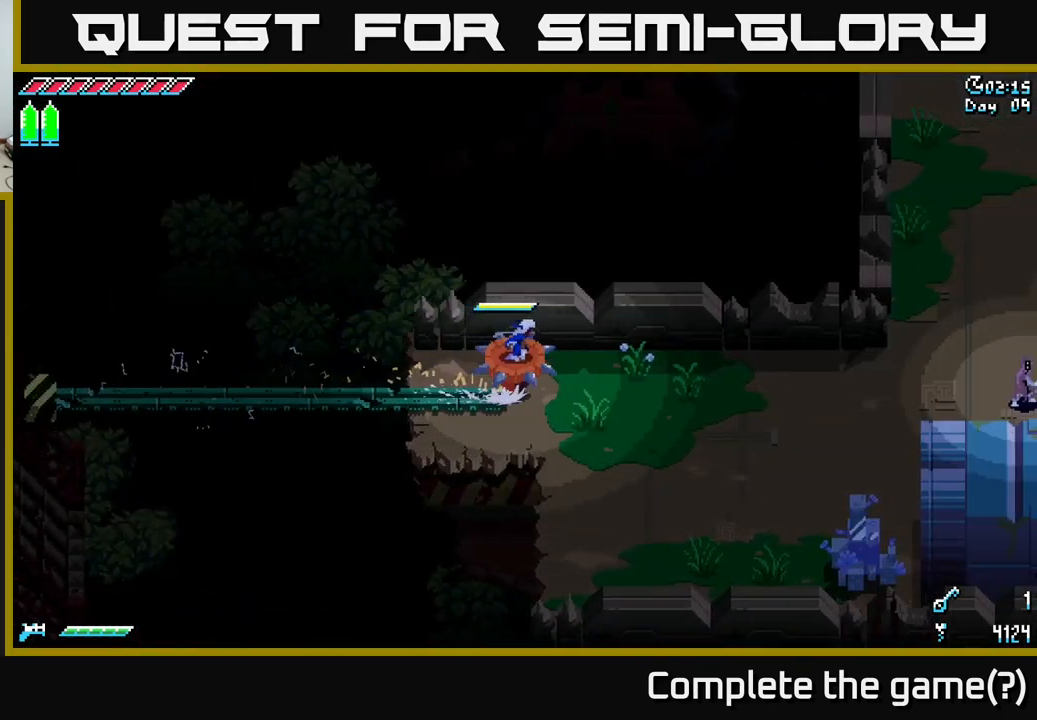
{"buttons": ["X"], "left_stick": "down-right", "right_stick": "center", "events": [[167, "left_stick", "down-right"], [350, "A", "down"], [433, "A", "up"]]}
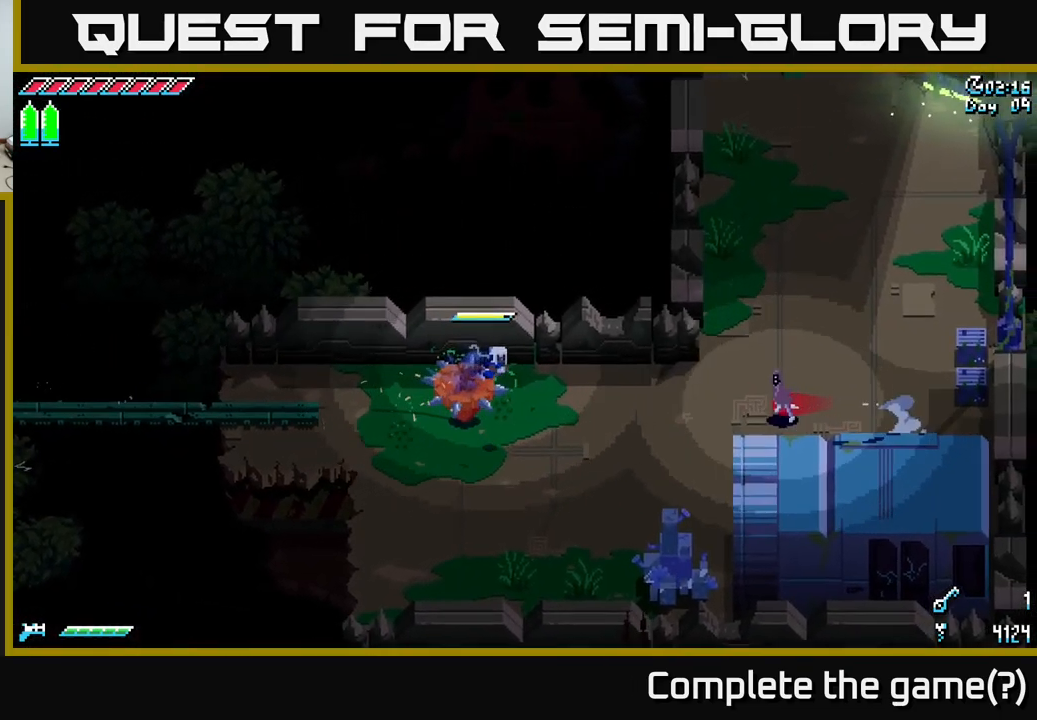
{"buttons": [], "left_stick": "up-right", "right_stick": "center", "events": [[50, "X", "up"], [117, "X", "down"], [267, "A", "down"], [283, "X", "up"], [300, "R2", "down"], [317, "left_stick", "right"], [333, "A", "up"], [417, "R2", "up"], [467, "left_stick", "up-right"]]}
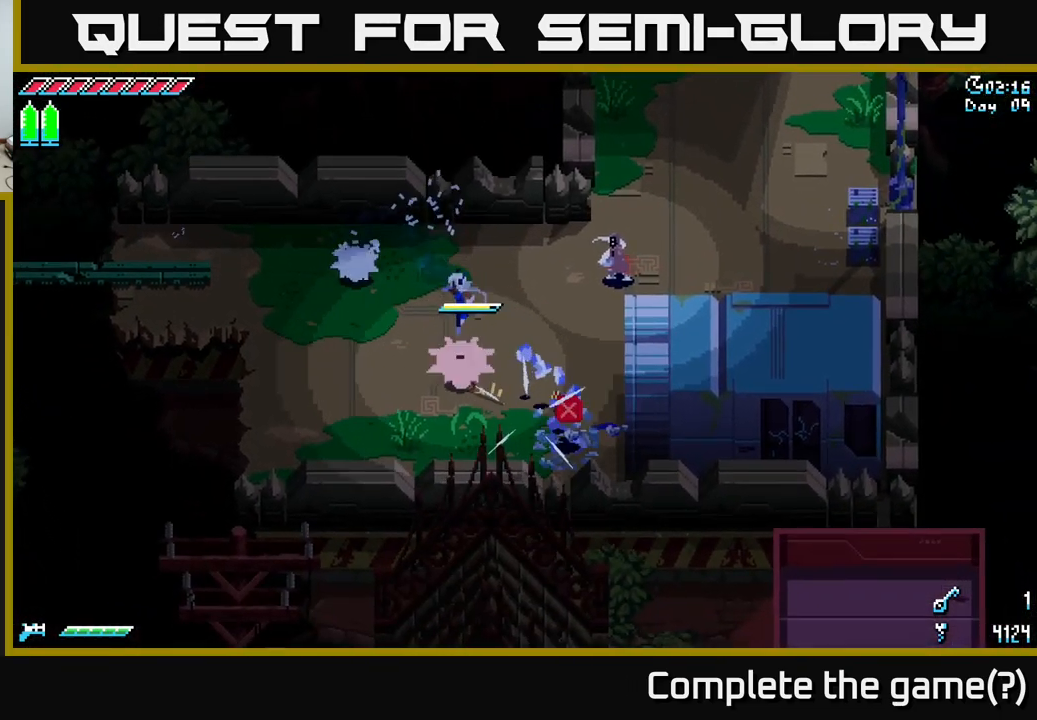
{"buttons": [], "left_stick": "right", "right_stick": "center", "events": [[117, "R2", "down"], [217, "R2", "up"], [367, "left_stick", "right"]]}
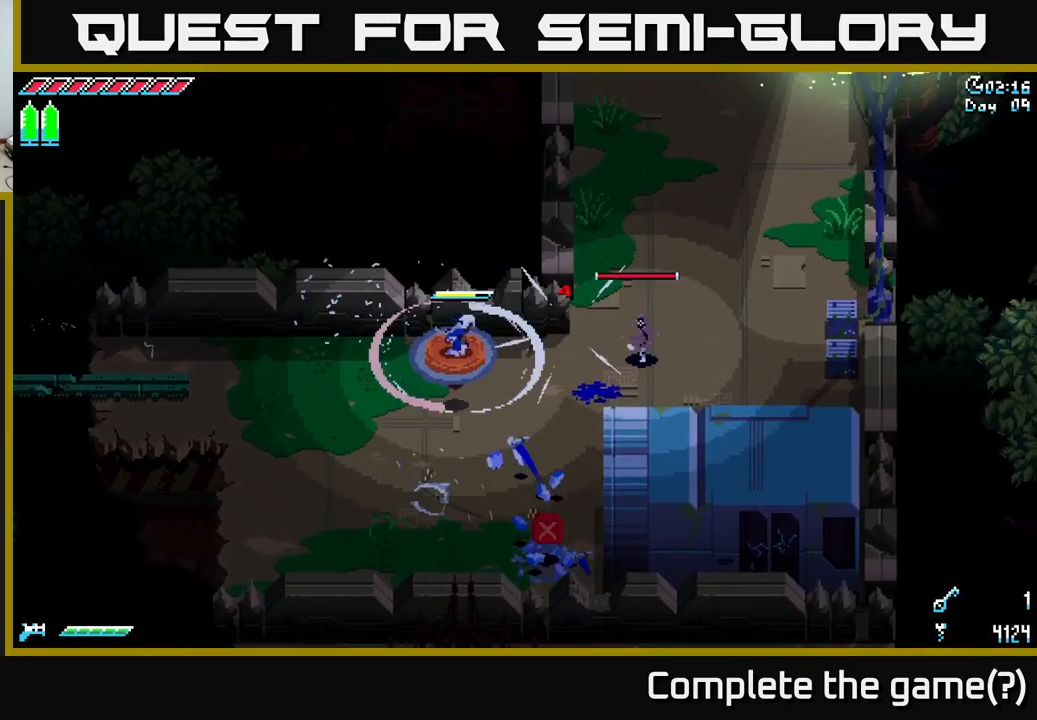
{"buttons": ["X"], "left_stick": "right", "right_stick": "center", "events": [[317, "X", "down"]]}
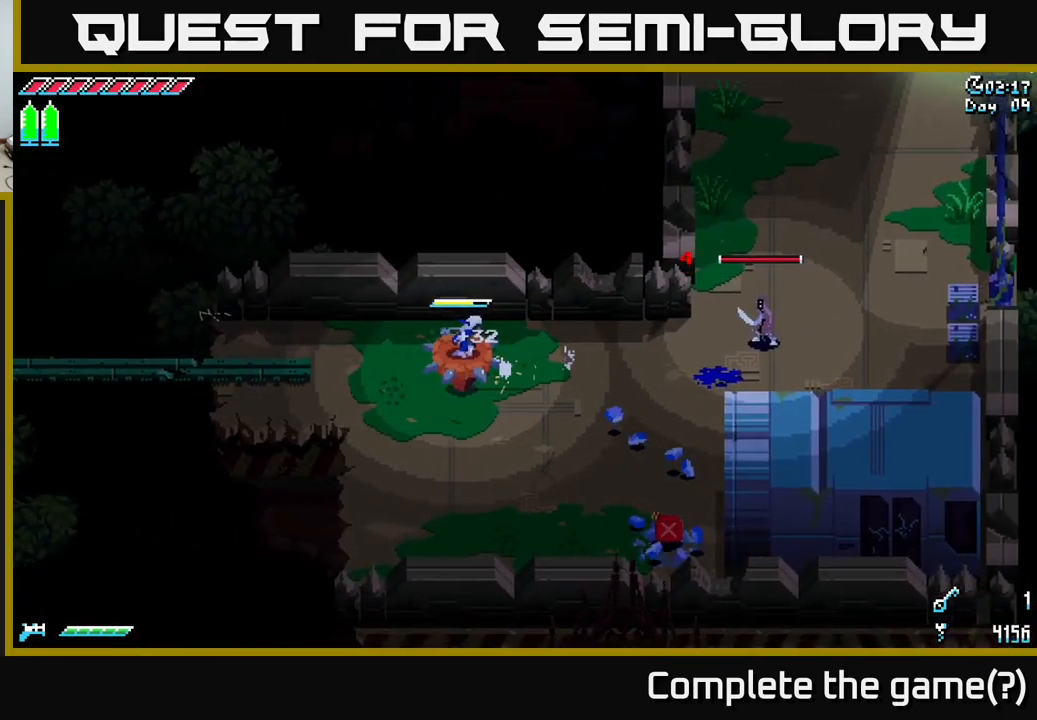
{"buttons": ["X"], "left_stick": "right", "right_stick": "center", "events": [[316, "A", "down"], [449, "A", "up"]]}
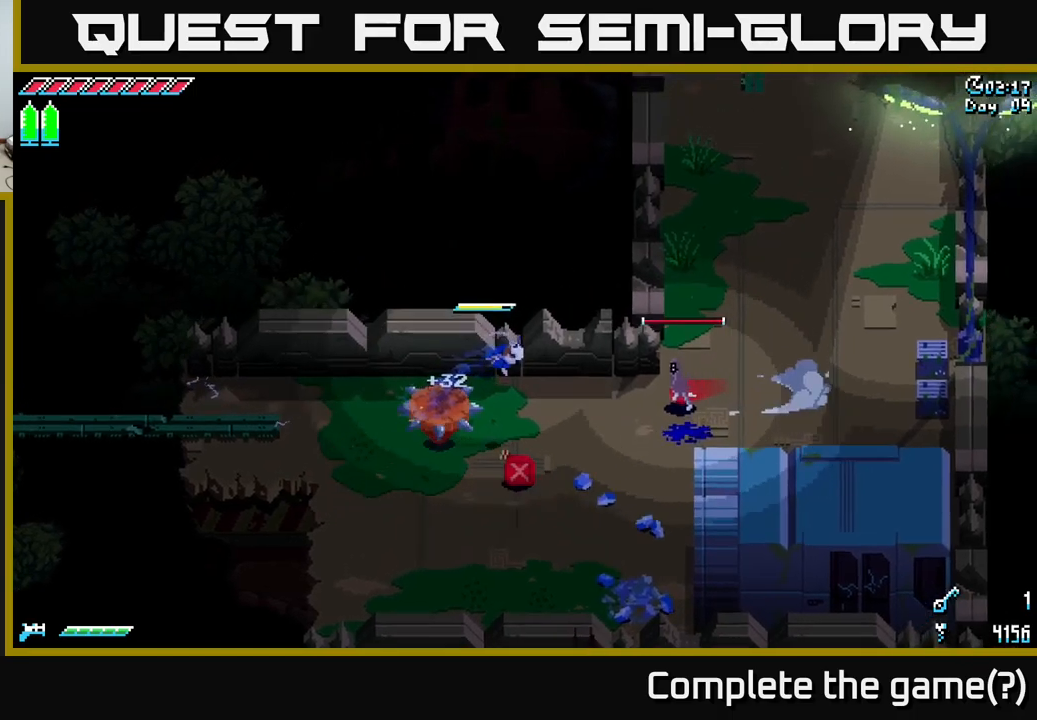
{"buttons": [], "left_stick": "center", "right_stick": "center", "events": [[200, "R2", "down"], [234, "X", "up"], [284, "R2", "up"], [417, "left_stick", "center"]]}
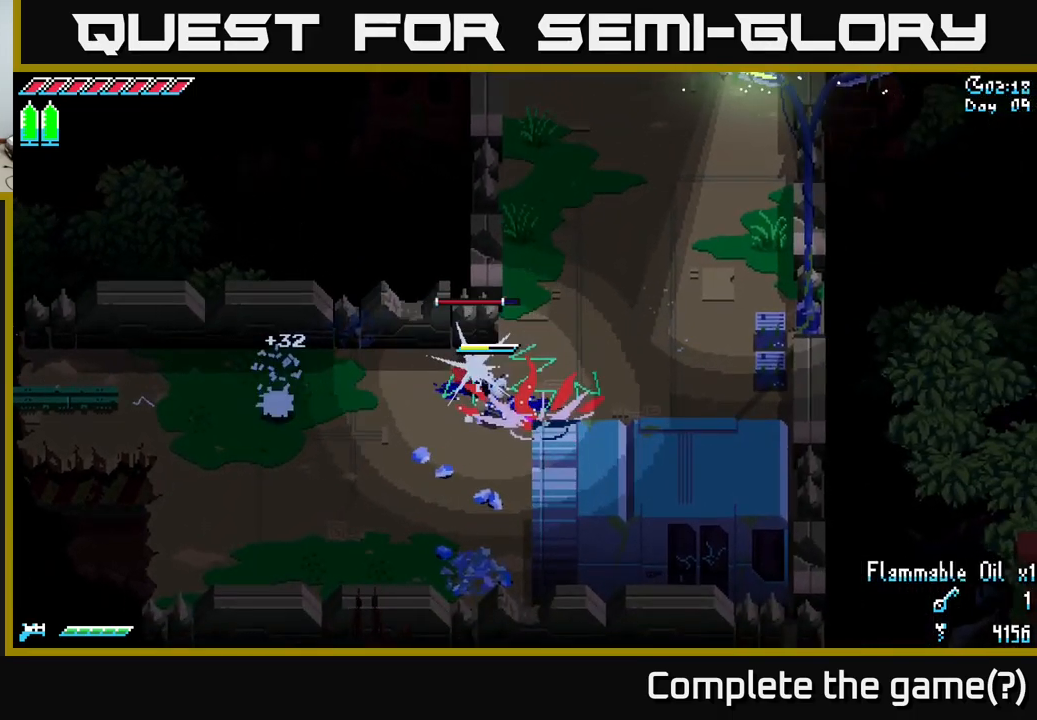
{"buttons": [], "left_stick": "up", "right_stick": "center", "events": [[200, "left_stick", "left"], [300, "R2", "down"], [367, "left_stick", "up"], [400, "R2", "up"]]}
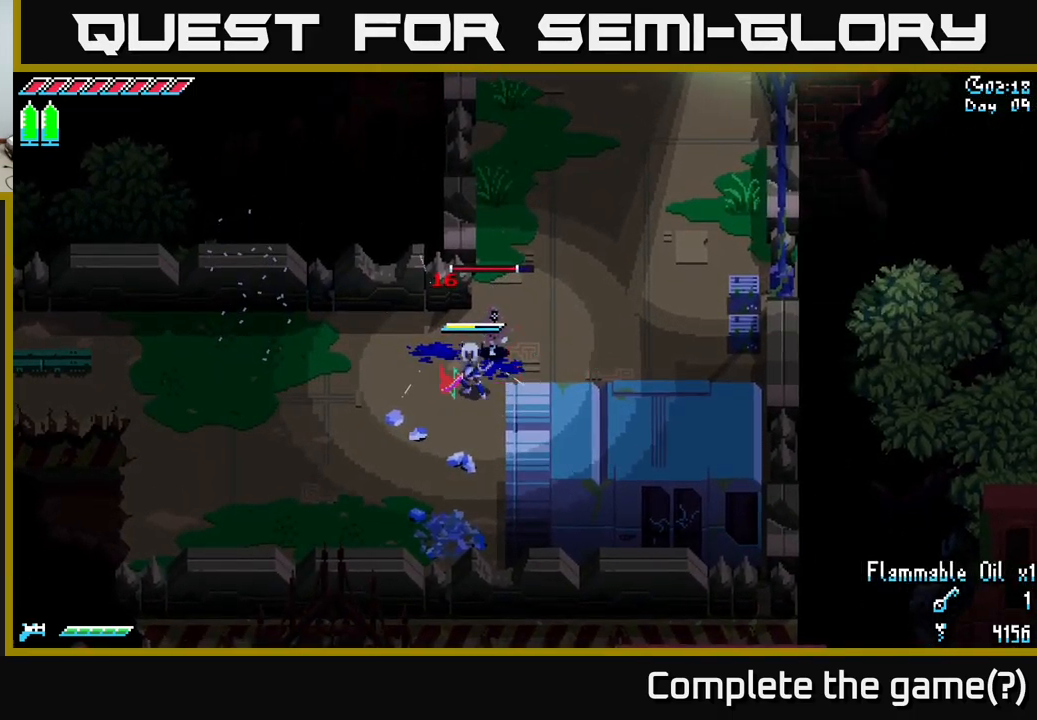
{"buttons": [], "left_stick": "up-right", "right_stick": "center", "events": [[67, "R2", "down"], [184, "R2", "up"], [300, "left_stick", "center"], [467, "left_stick", "up-right"]]}
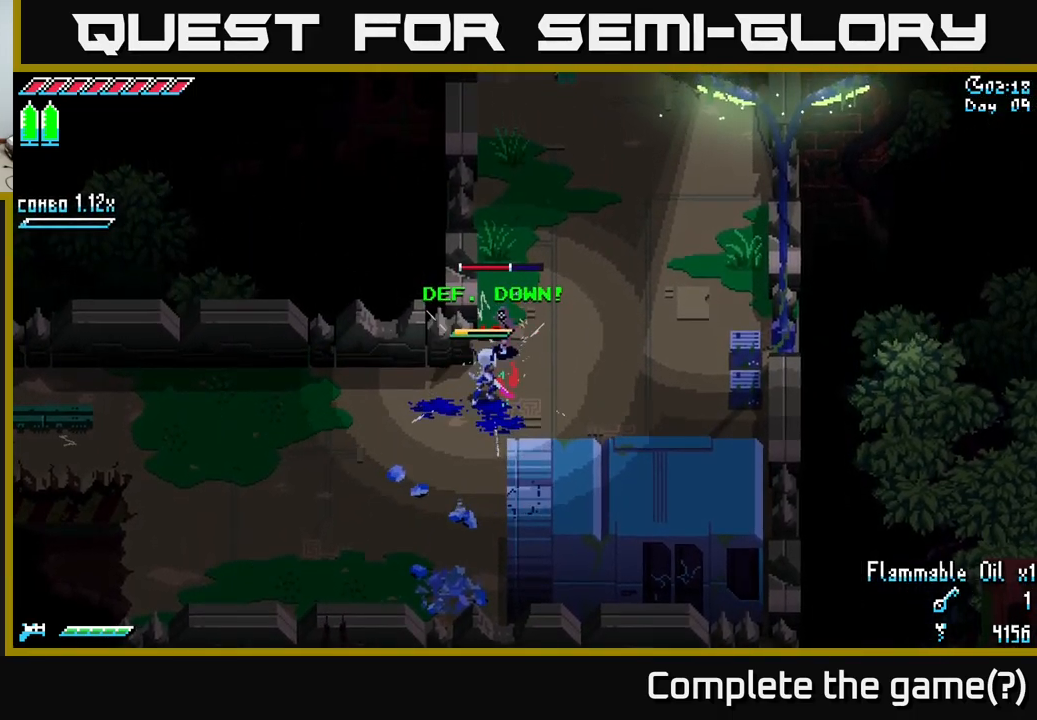
{"buttons": ["L2"], "left_stick": "right", "right_stick": "up", "events": [[67, "R2", "down"], [184, "R2", "up"], [250, "right_stick", "up"], [300, "left_stick", "right"], [417, "L2", "down"]]}
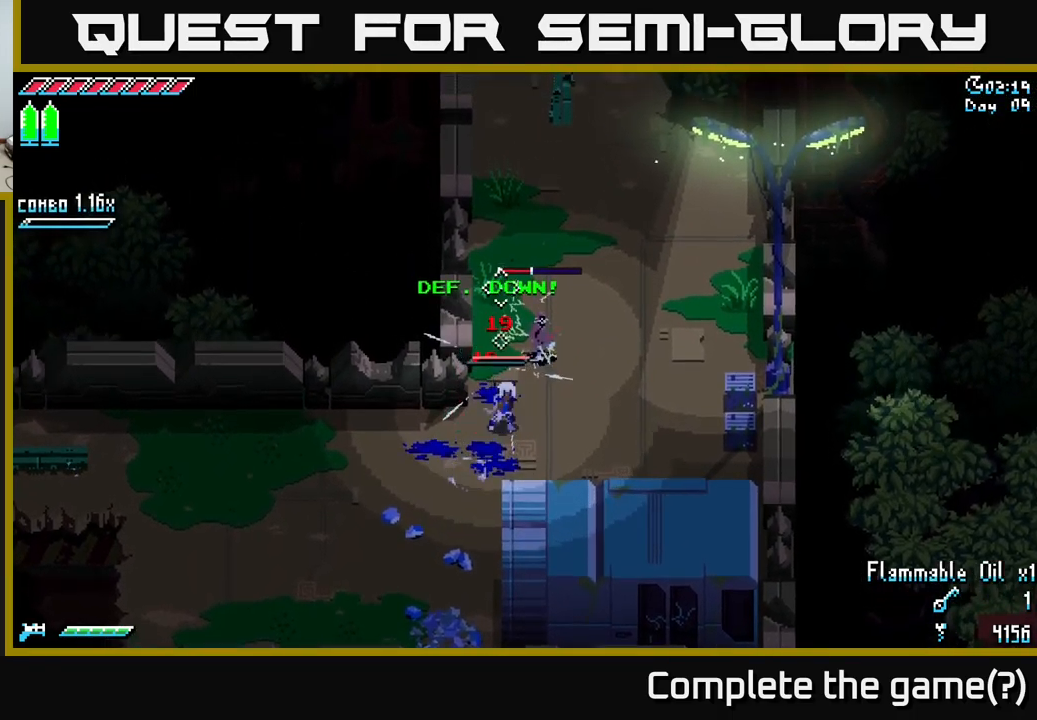
{"buttons": [], "left_stick": "down", "right_stick": "up", "events": [[34, "L2", "up"], [200, "L2", "down"], [300, "L2", "up"], [300, "left_stick", "down"], [384, "L2", "down"], [484, "L2", "up"]]}
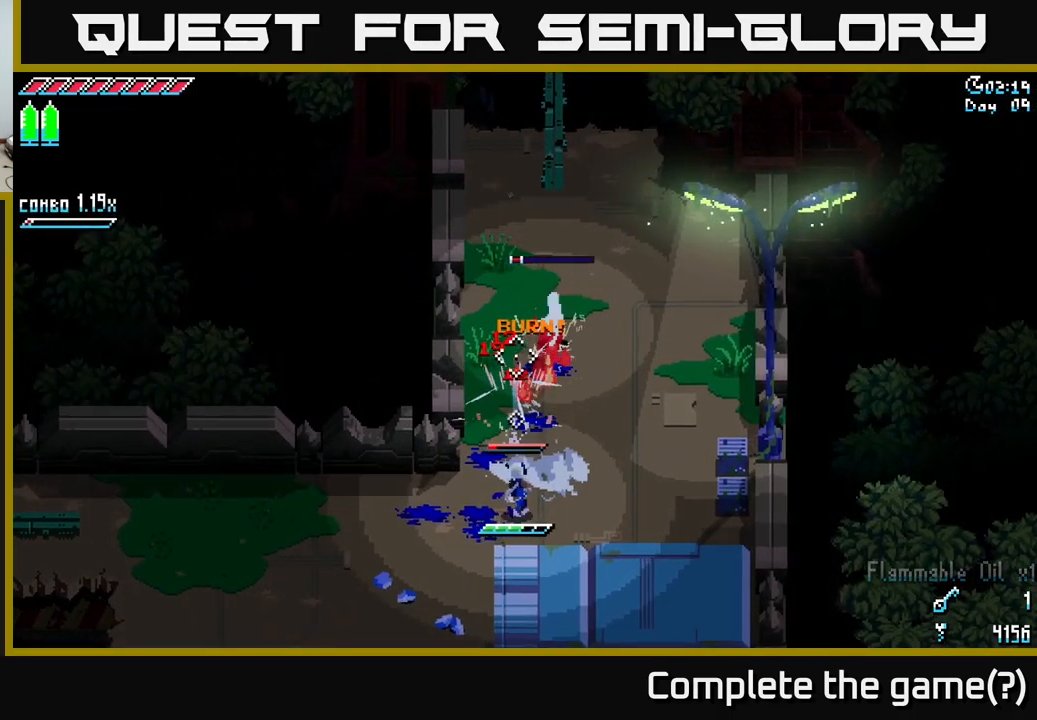
{"buttons": [], "left_stick": "left", "right_stick": "up", "events": [[100, "left_stick", "center"], [134, "L2", "down"], [200, "L2", "up"], [500, "left_stick", "left"]]}
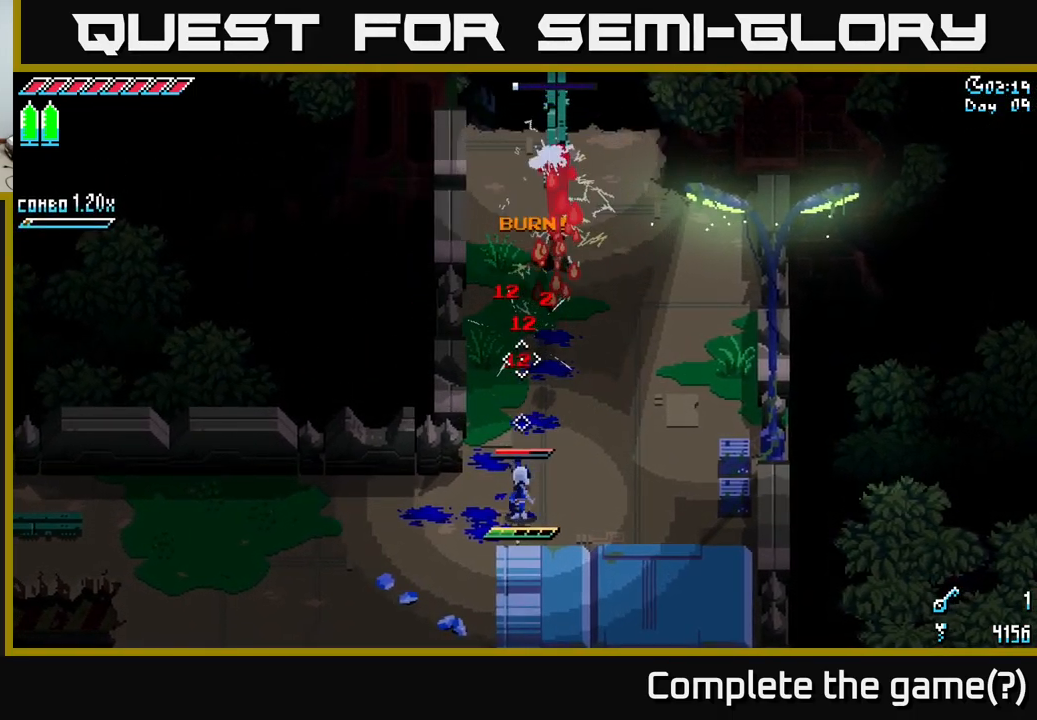
{"buttons": [], "left_stick": "down-left", "right_stick": "center", "events": [[200, "L1", "down"], [217, "right_stick", "center"], [350, "L1", "up"], [400, "left_stick", "down-left"]]}
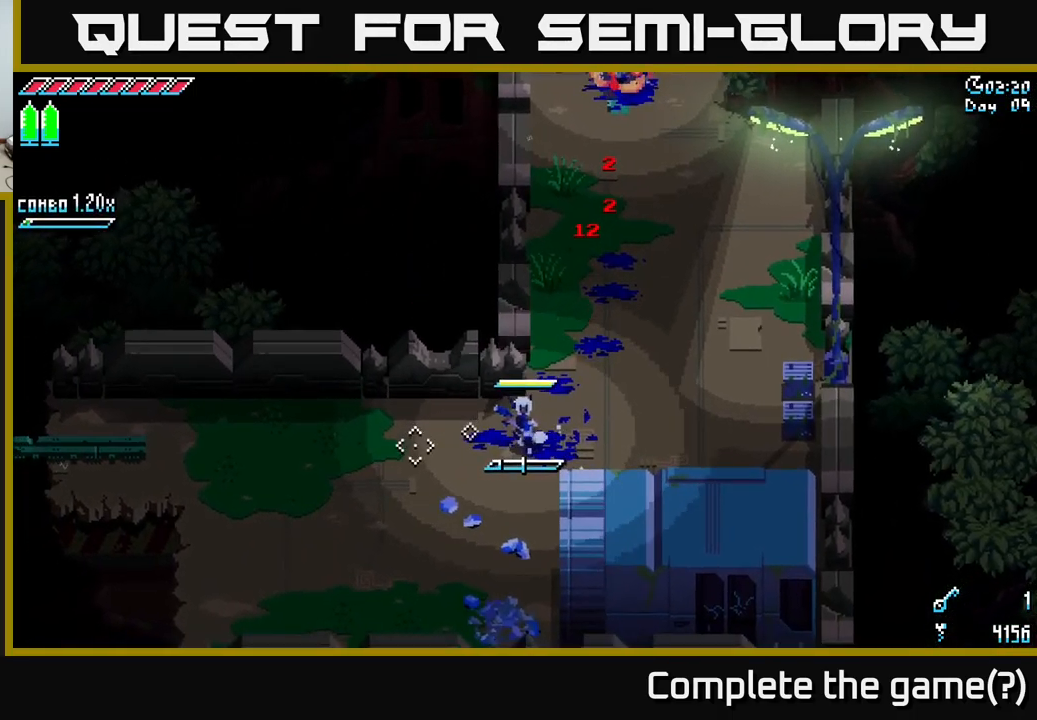
{"buttons": [], "left_stick": "down-right", "right_stick": "center", "events": [[217, "L1", "down"], [334, "L1", "up"], [450, "left_stick", "down-right"]]}
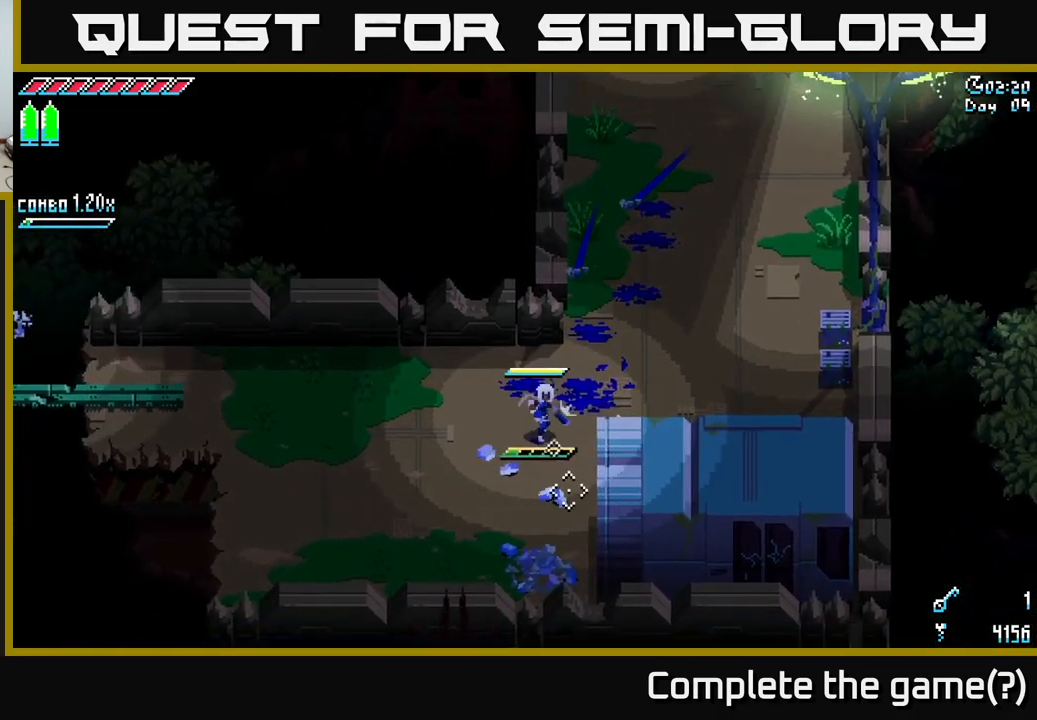
{"buttons": [], "left_stick": "up-right", "right_stick": "center", "events": [[34, "left_stick", "right"], [134, "left_stick", "up-right"]]}
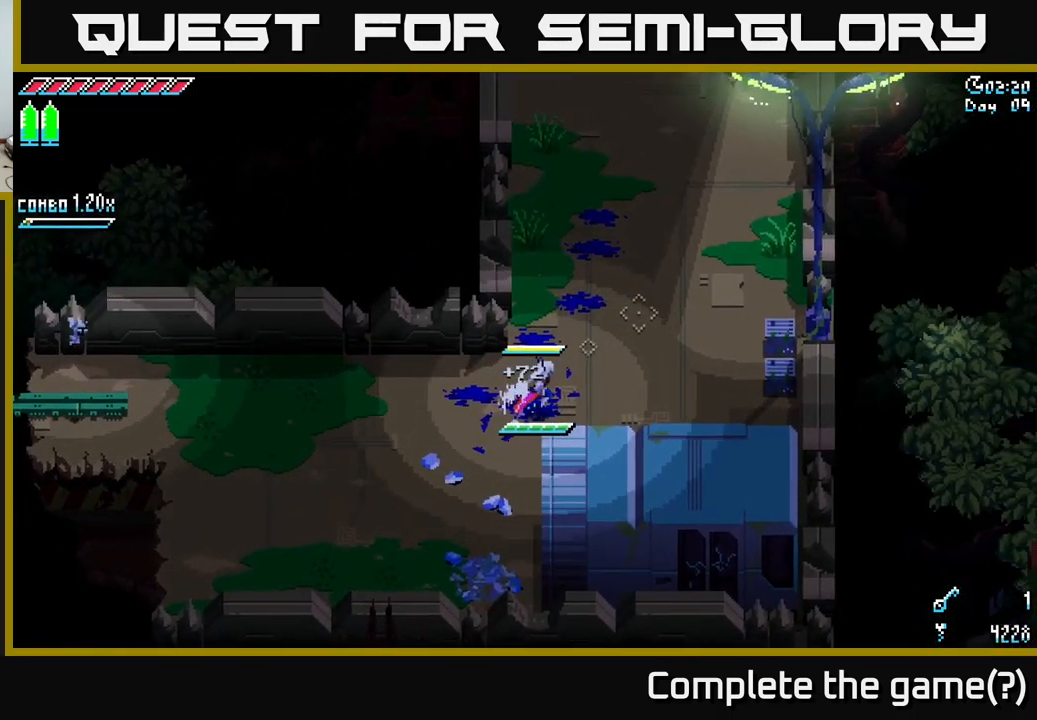
{"buttons": ["X"], "left_stick": "right", "right_stick": "center", "events": [[84, "X", "down"], [100, "left_stick", "right"]]}
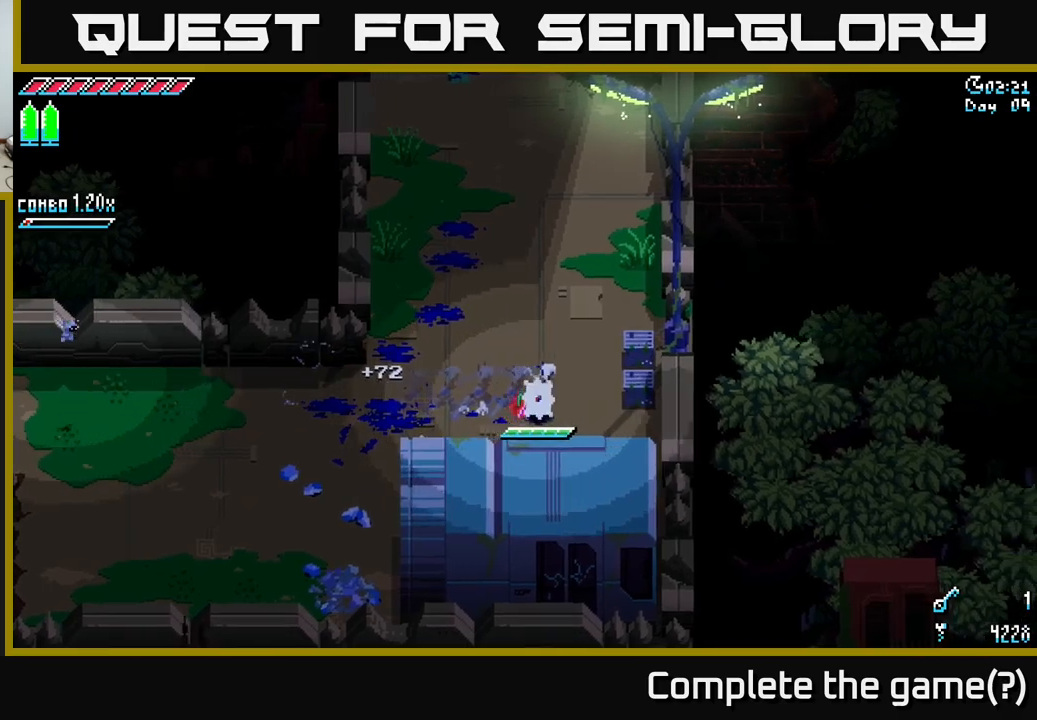
{"buttons": [], "left_stick": "up-left", "right_stick": "center", "events": [[83, "R2", "down"], [83, "left_stick", "up-right"], [100, "X", "up"], [200, "R2", "up"], [383, "left_stick", "up-left"]]}
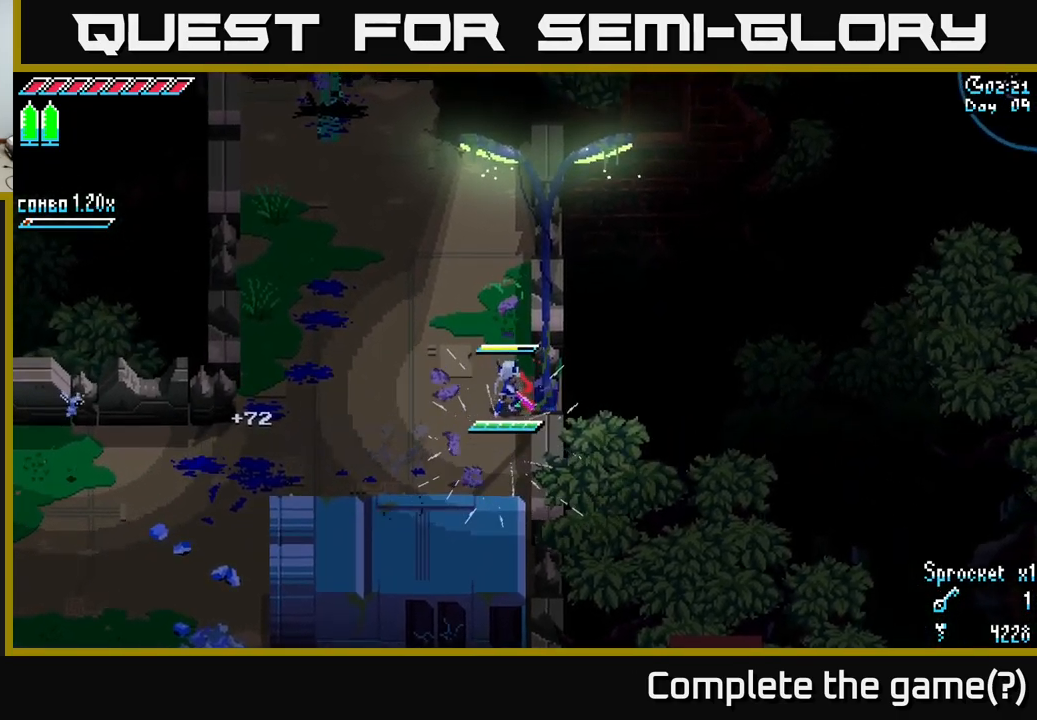
{"buttons": ["X"], "left_stick": "up-left", "right_stick": "center", "events": [[183, "X", "down"]]}
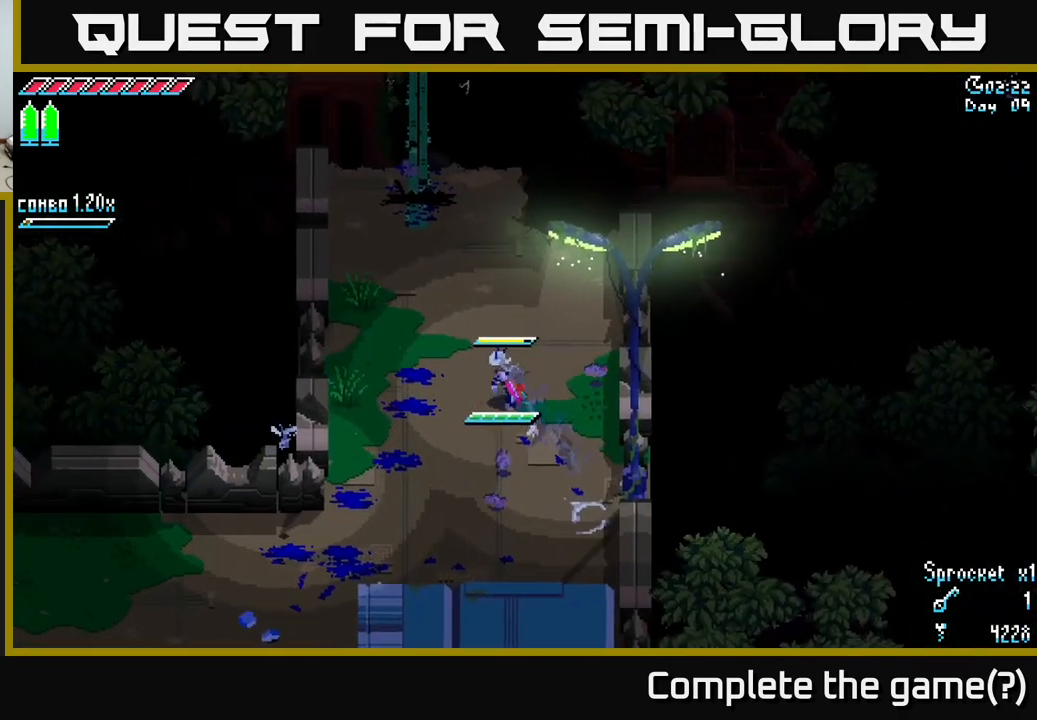
{"buttons": ["A", "X"], "left_stick": "up", "right_stick": "center", "events": [[366, "left_stick", "up"], [483, "A", "down"]]}
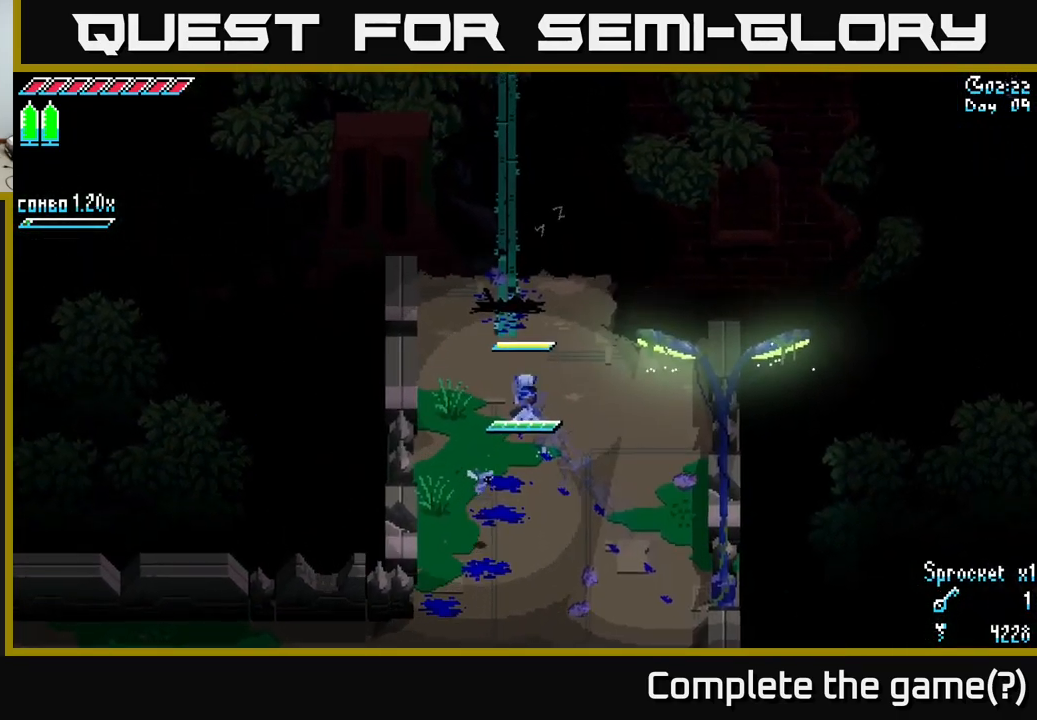
{"buttons": ["X"], "left_stick": "up", "right_stick": "center", "events": [[150, "A", "up"], [300, "A", "down"], [400, "A", "up"]]}
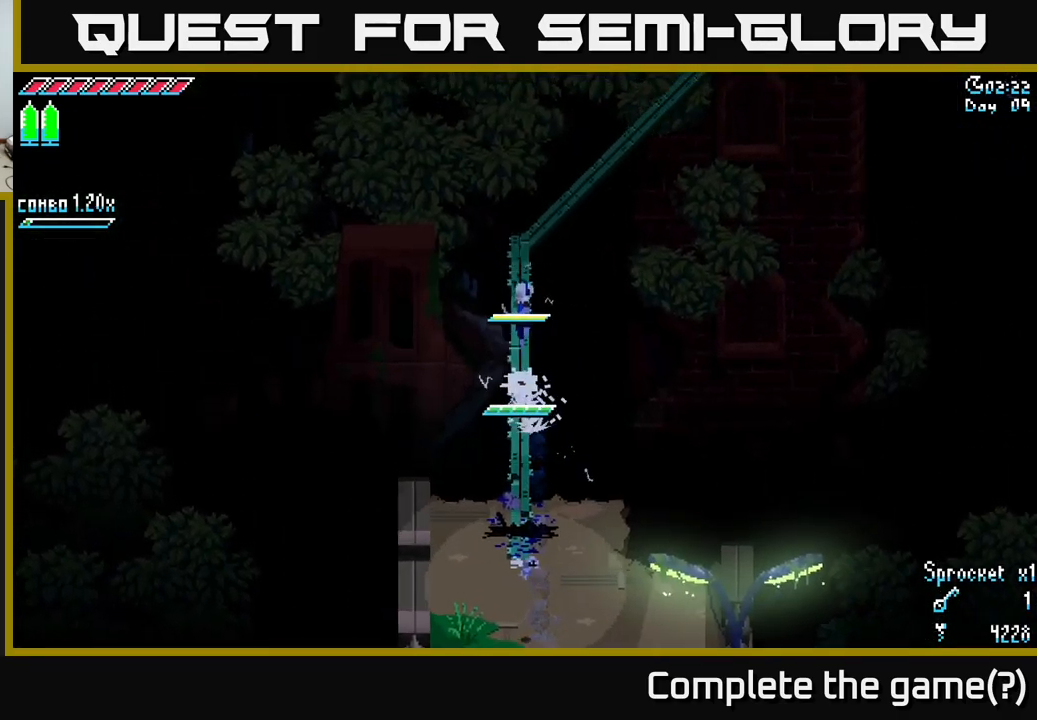
{"buttons": [], "left_stick": "up-right", "right_stick": "center", "events": [[266, "X", "up"], [316, "left_stick", "up-right"]]}
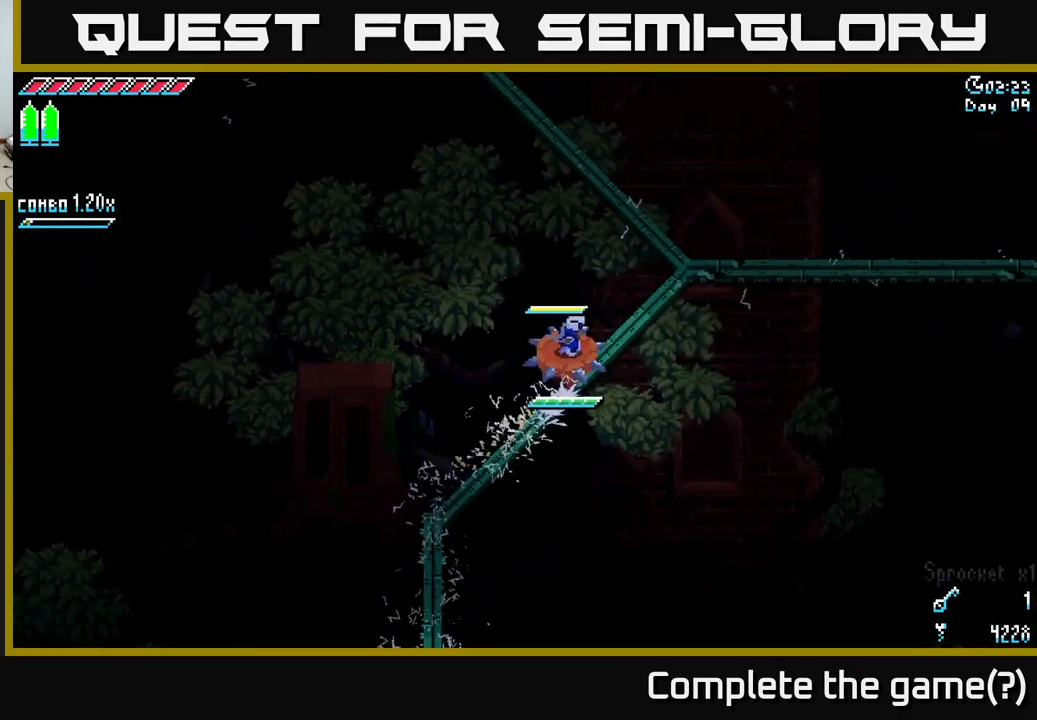
{"buttons": ["X"], "left_stick": "right", "right_stick": "center", "events": [[250, "X", "down"], [283, "left_stick", "right"]]}
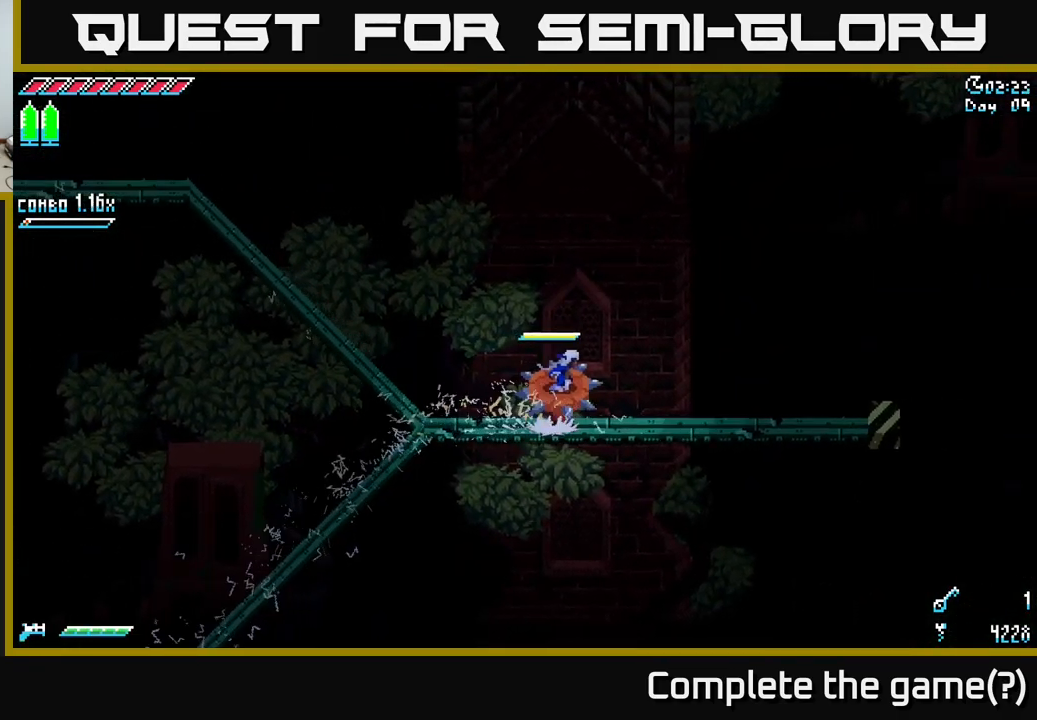
{"buttons": ["X"], "left_stick": "right", "right_stick": "center", "events": []}
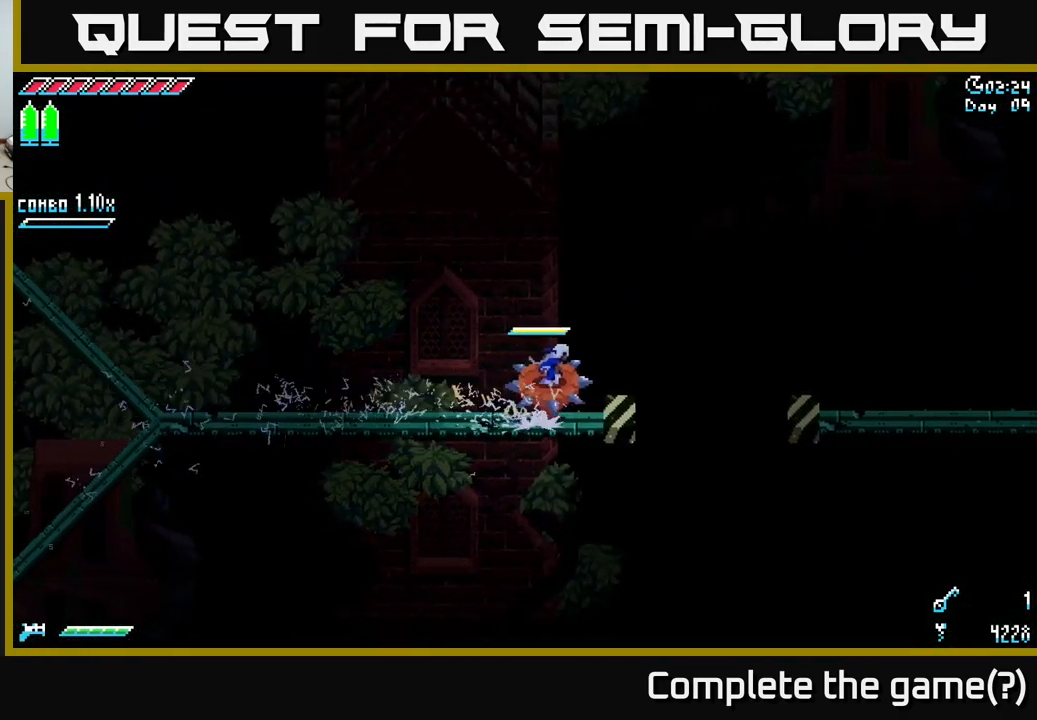
{"buttons": ["X"], "left_stick": "right", "right_stick": "center", "events": [[83, "A", "down"], [183, "A", "up"]]}
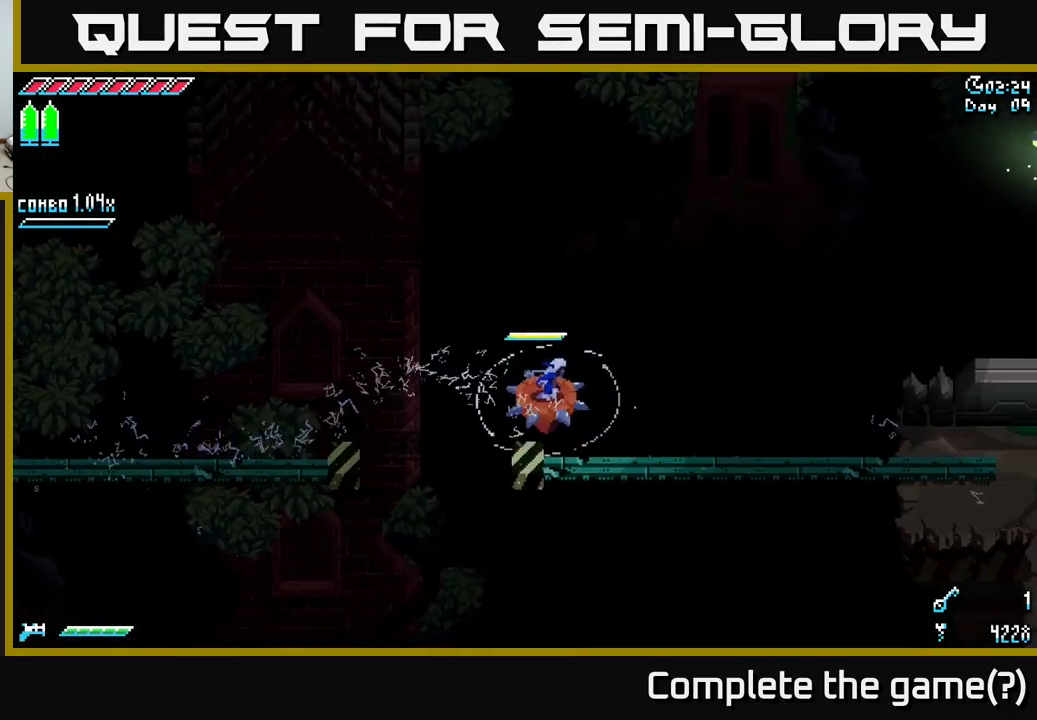
{"buttons": ["X"], "left_stick": "right", "right_stick": "center", "events": []}